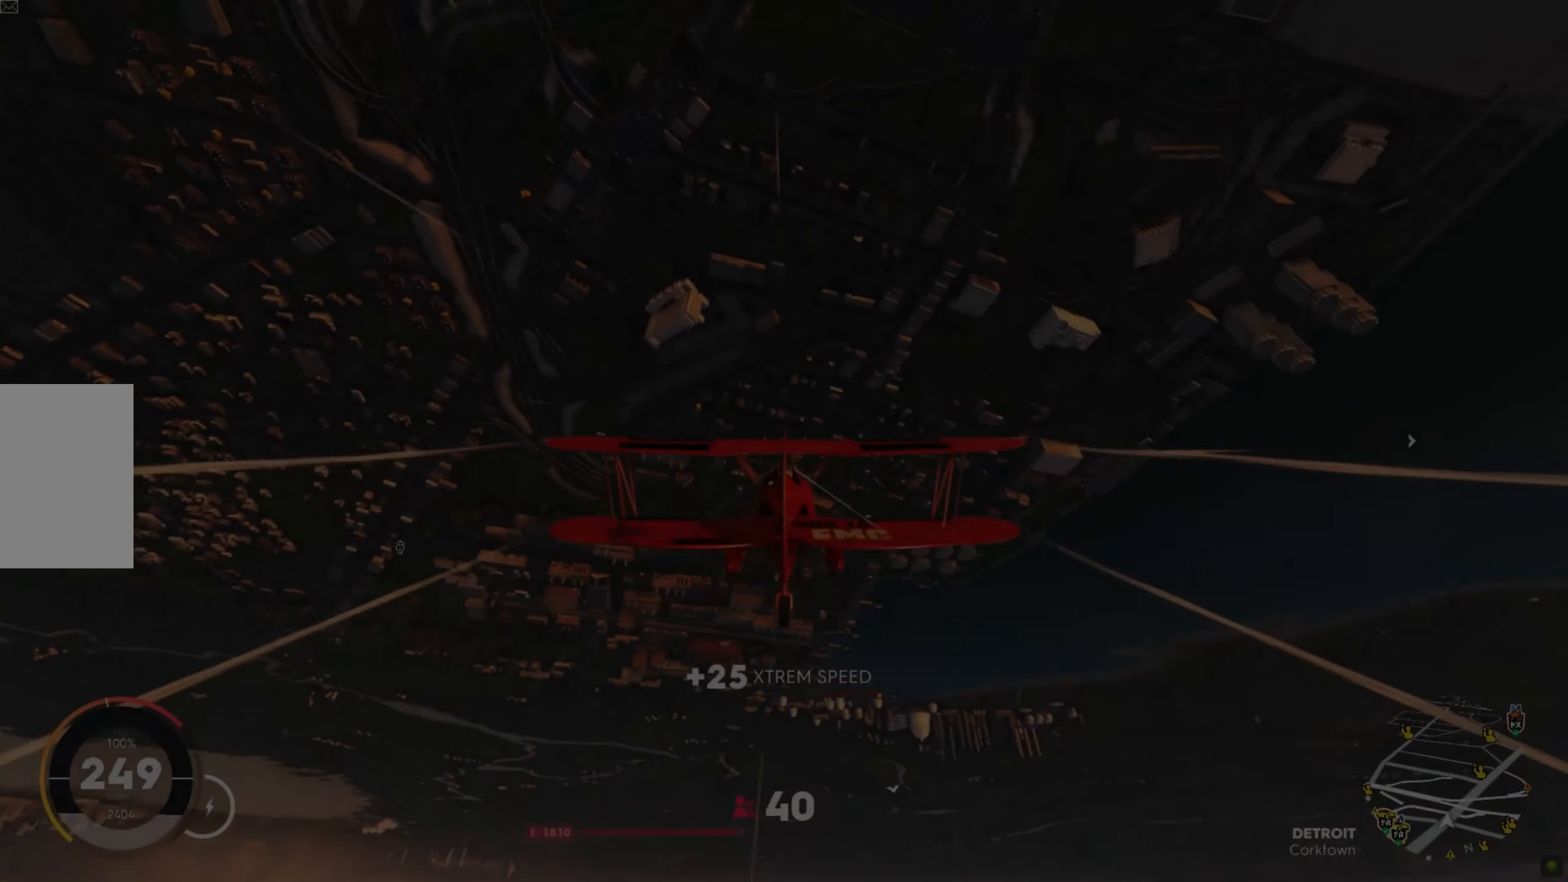
Gameplay with keyboard and mouse; each line is a JSON object with the keys and mouse buttons held at the frame after it. "events" lists presses ("down") and releases ("up") of "a", "d", "s", "shift", "space", "w", "mouse_left" and "mouse_right" between this image and that frame as [ms after this image, input, new state], when the widget could be followed in between. "mouse_left", "mouse_right" = the "left", "right" buttons of the "mouse" list. No other keys are recorded. Mouse movement is not recorded.
{"keys": ["w"], "mouse": [], "events": []}
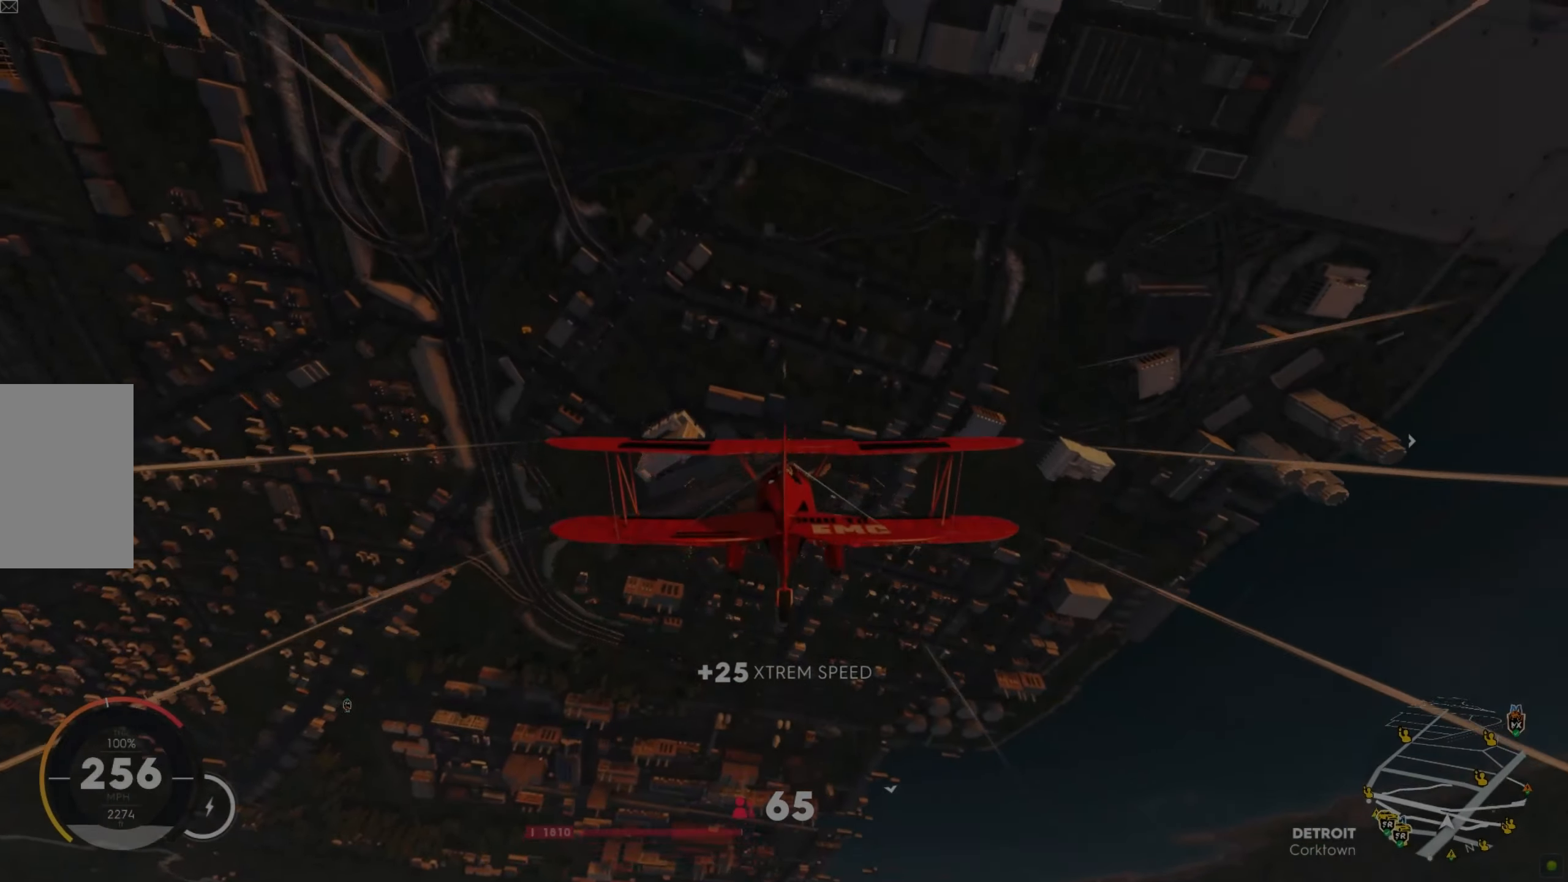
{"keys": ["w"], "mouse": [], "events": []}
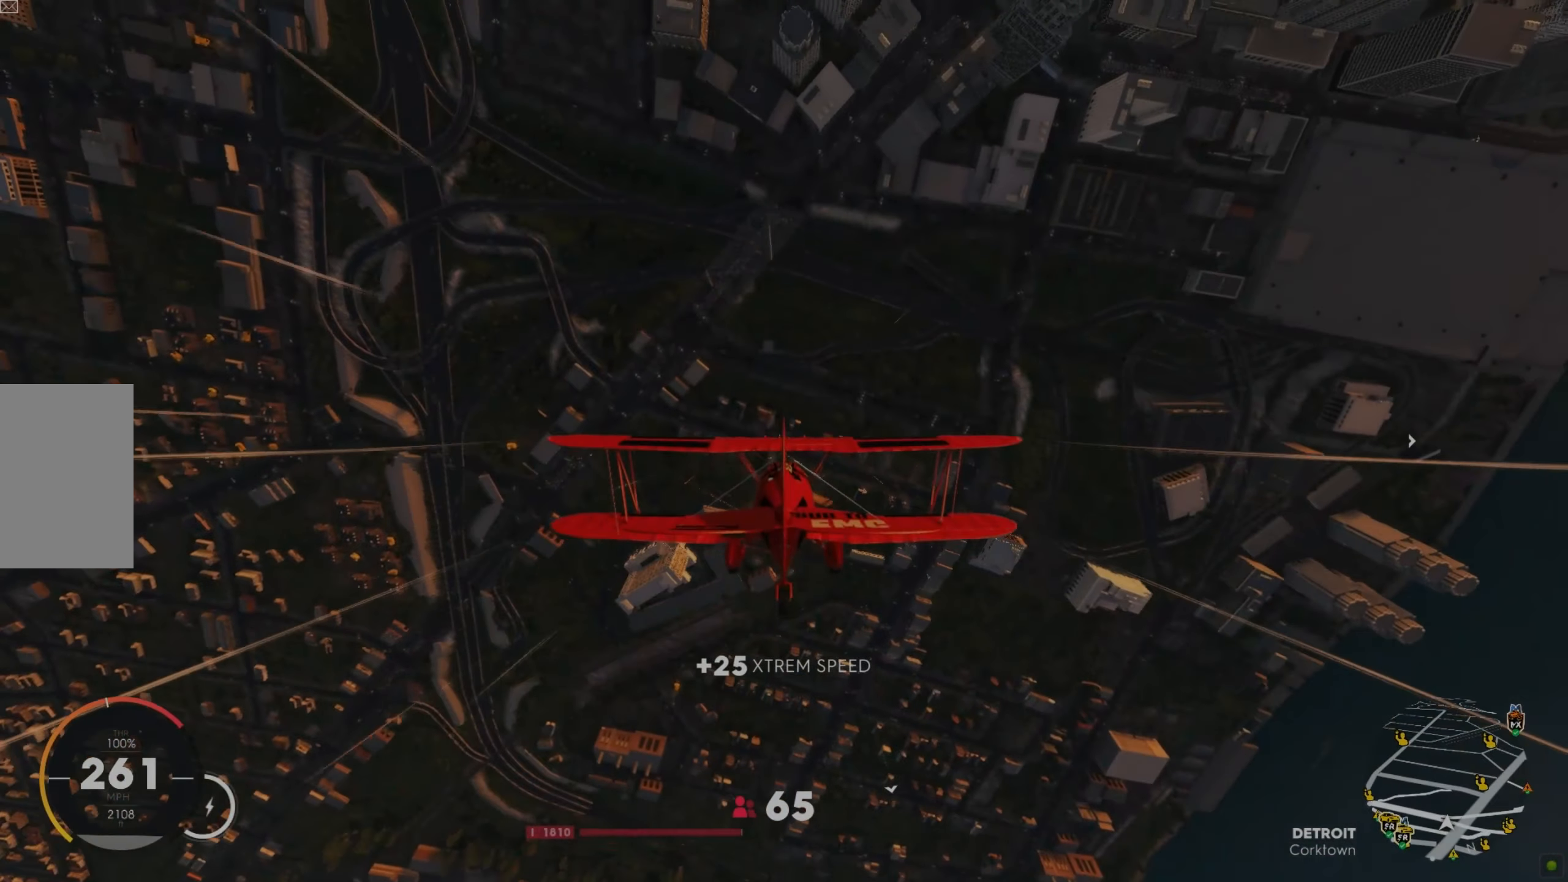
{"keys": ["w"], "mouse": [], "events": []}
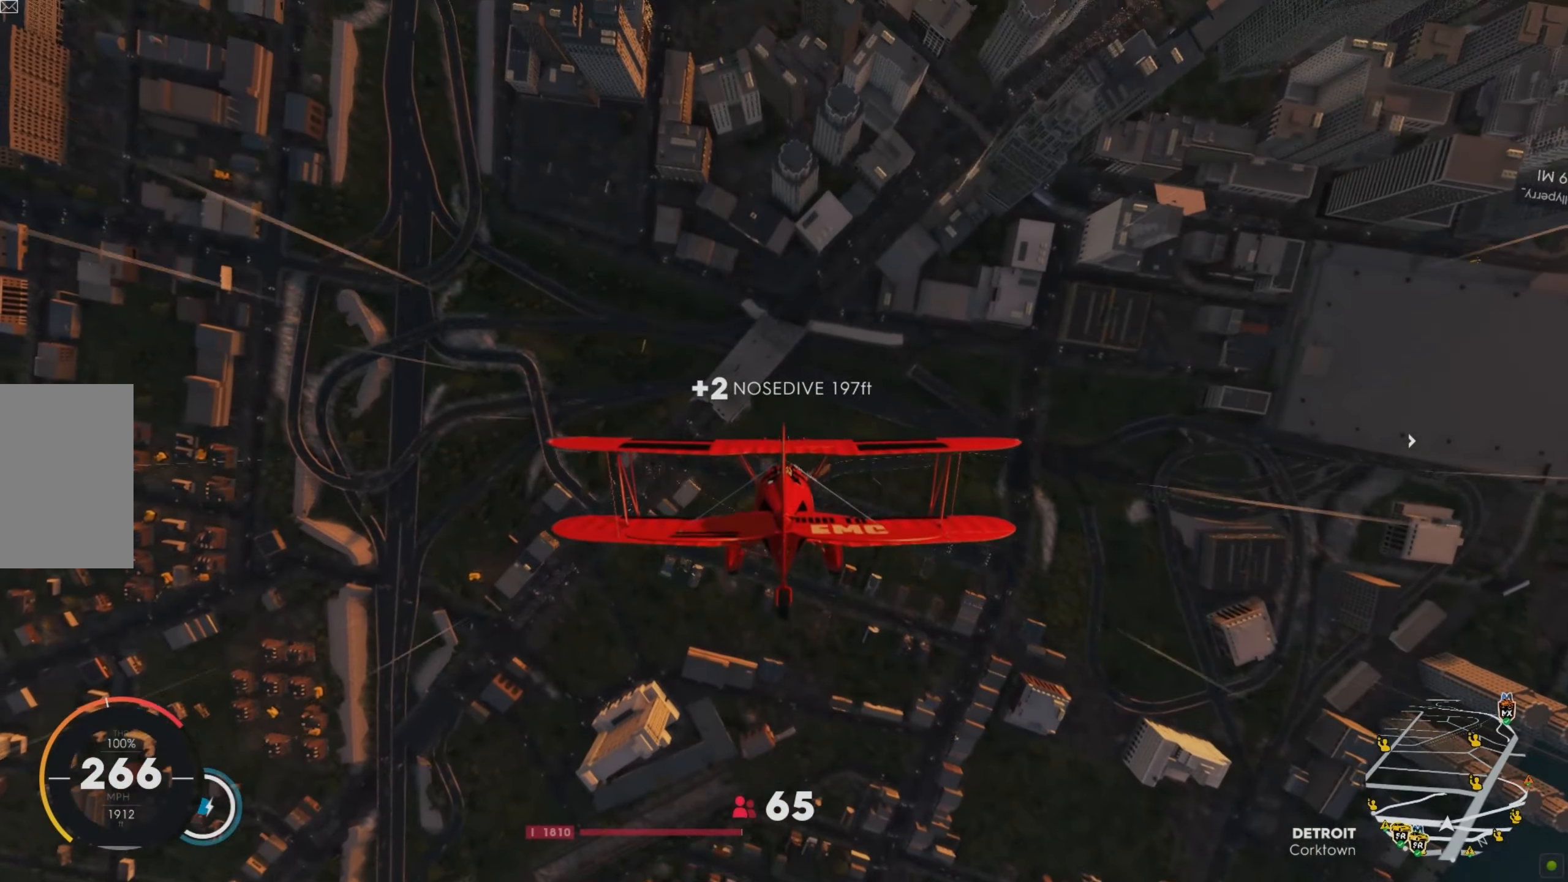
{"keys": ["w"], "mouse": [], "events": []}
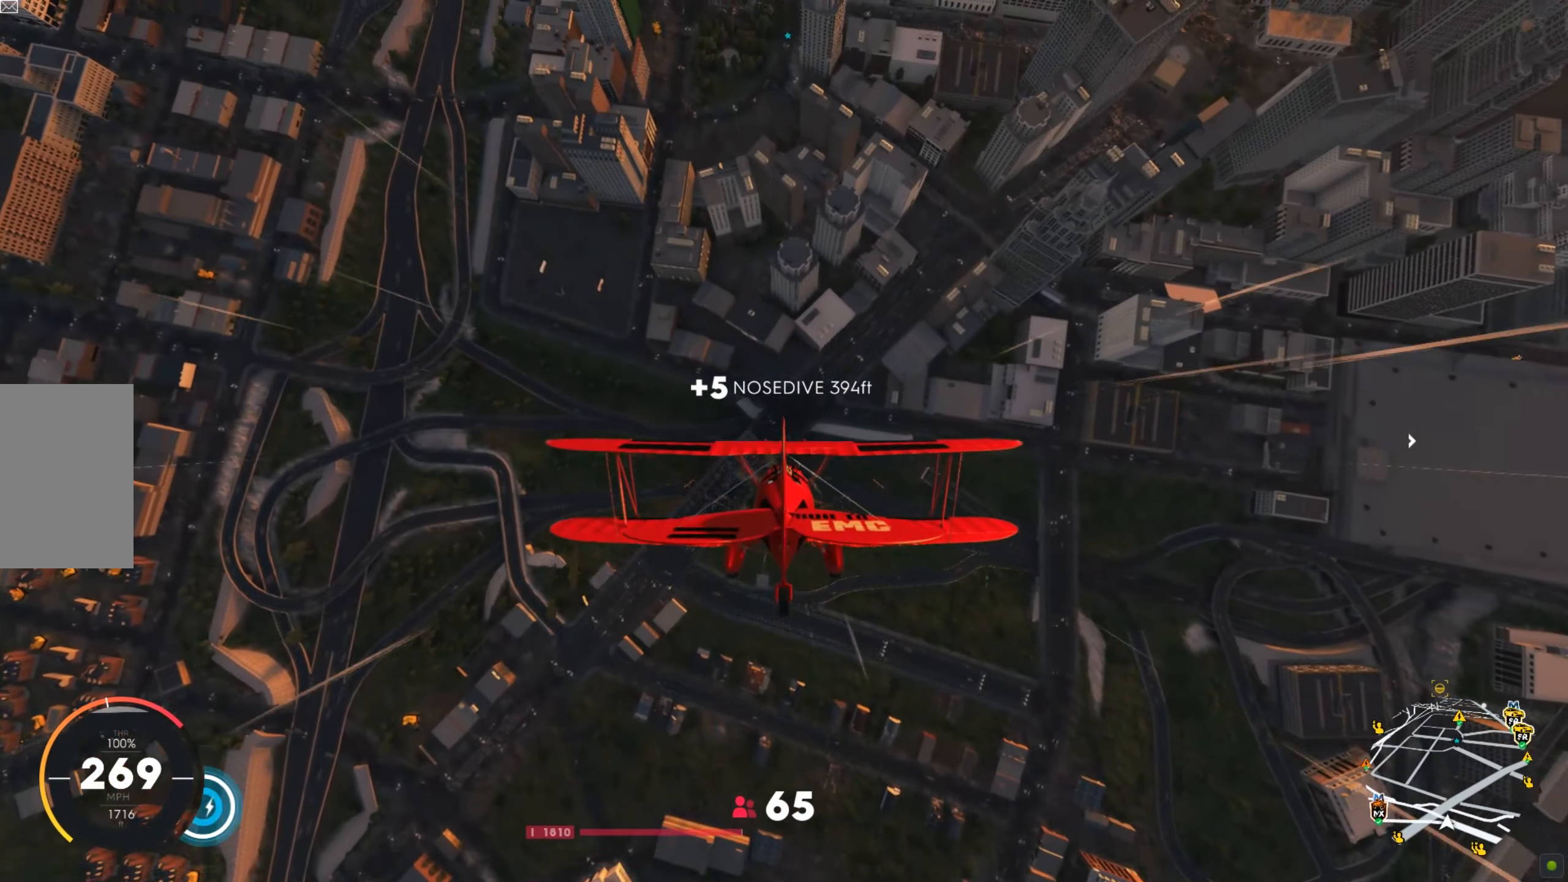
{"keys": ["w"], "mouse": [], "events": []}
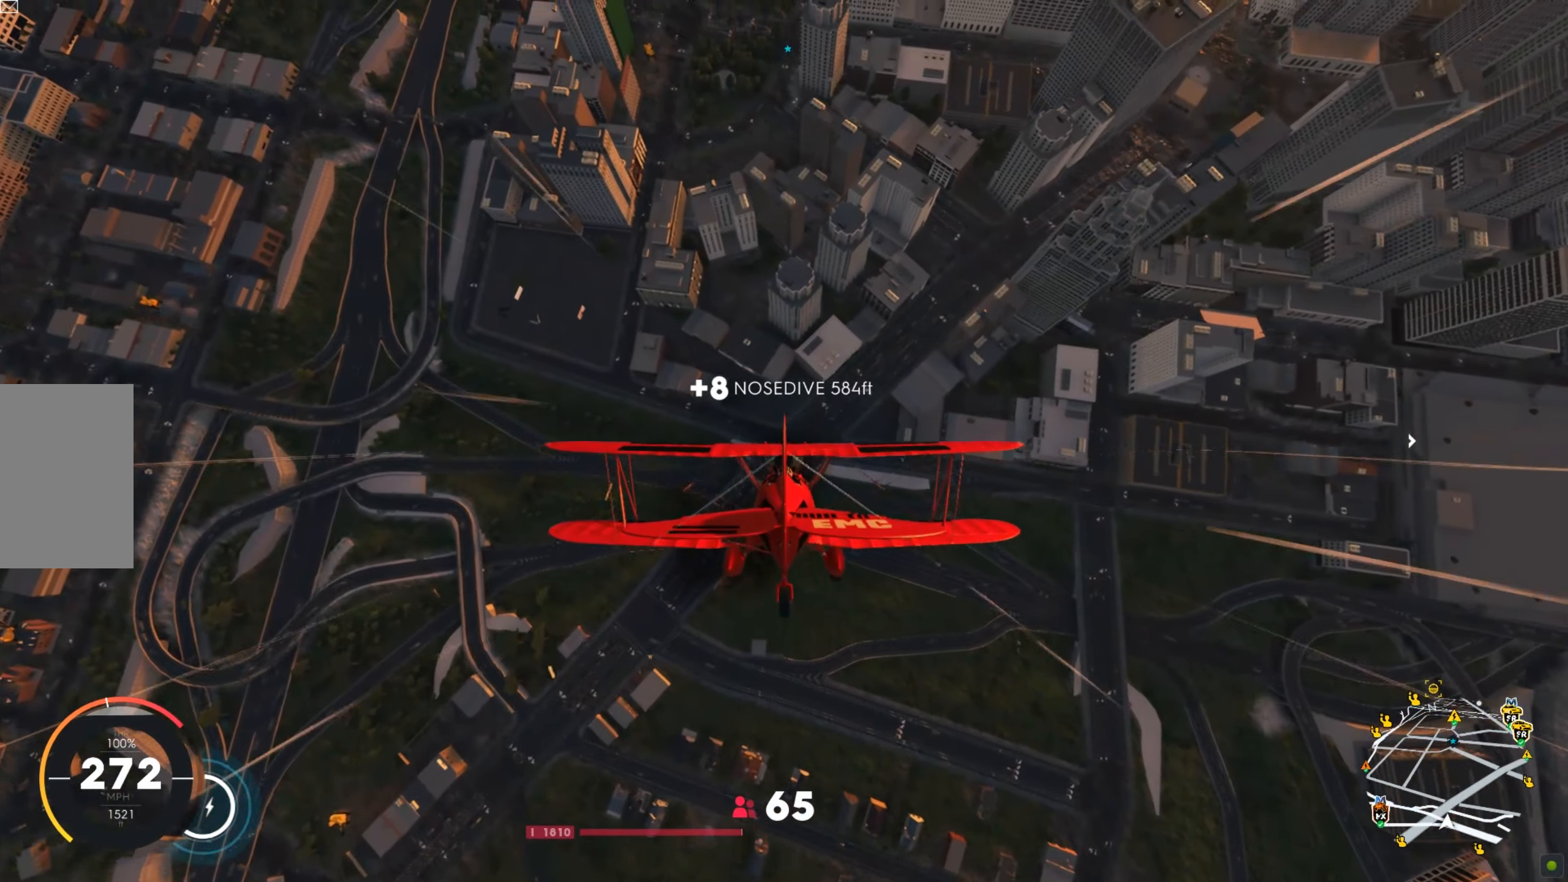
{"keys": ["shift", "w"], "mouse": [], "events": [[259, "shift", "down"]]}
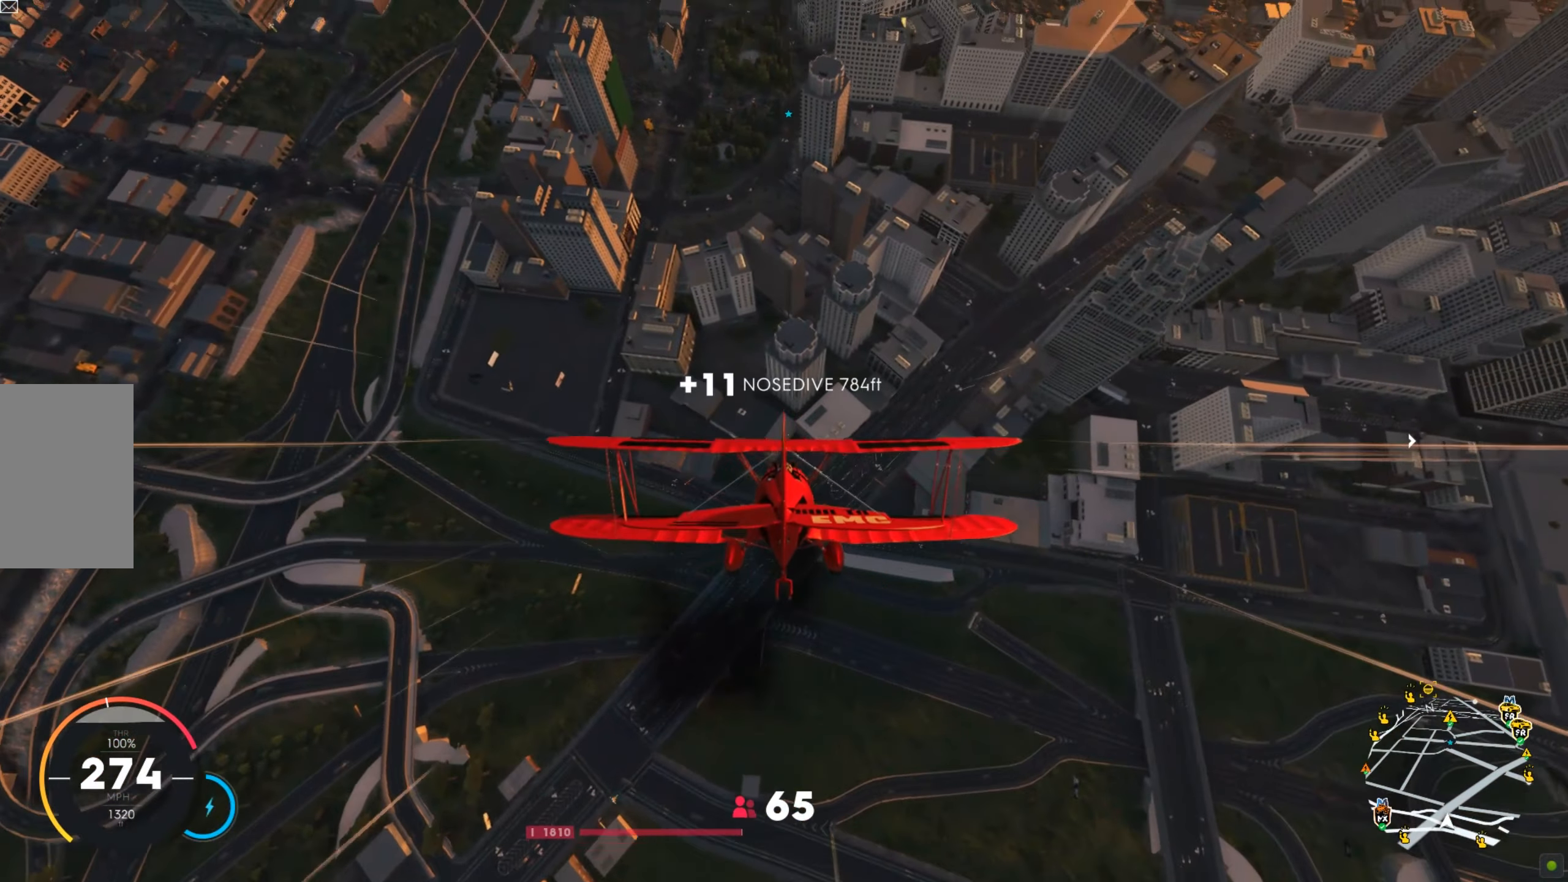
{"keys": ["shift", "w"], "mouse": [], "events": []}
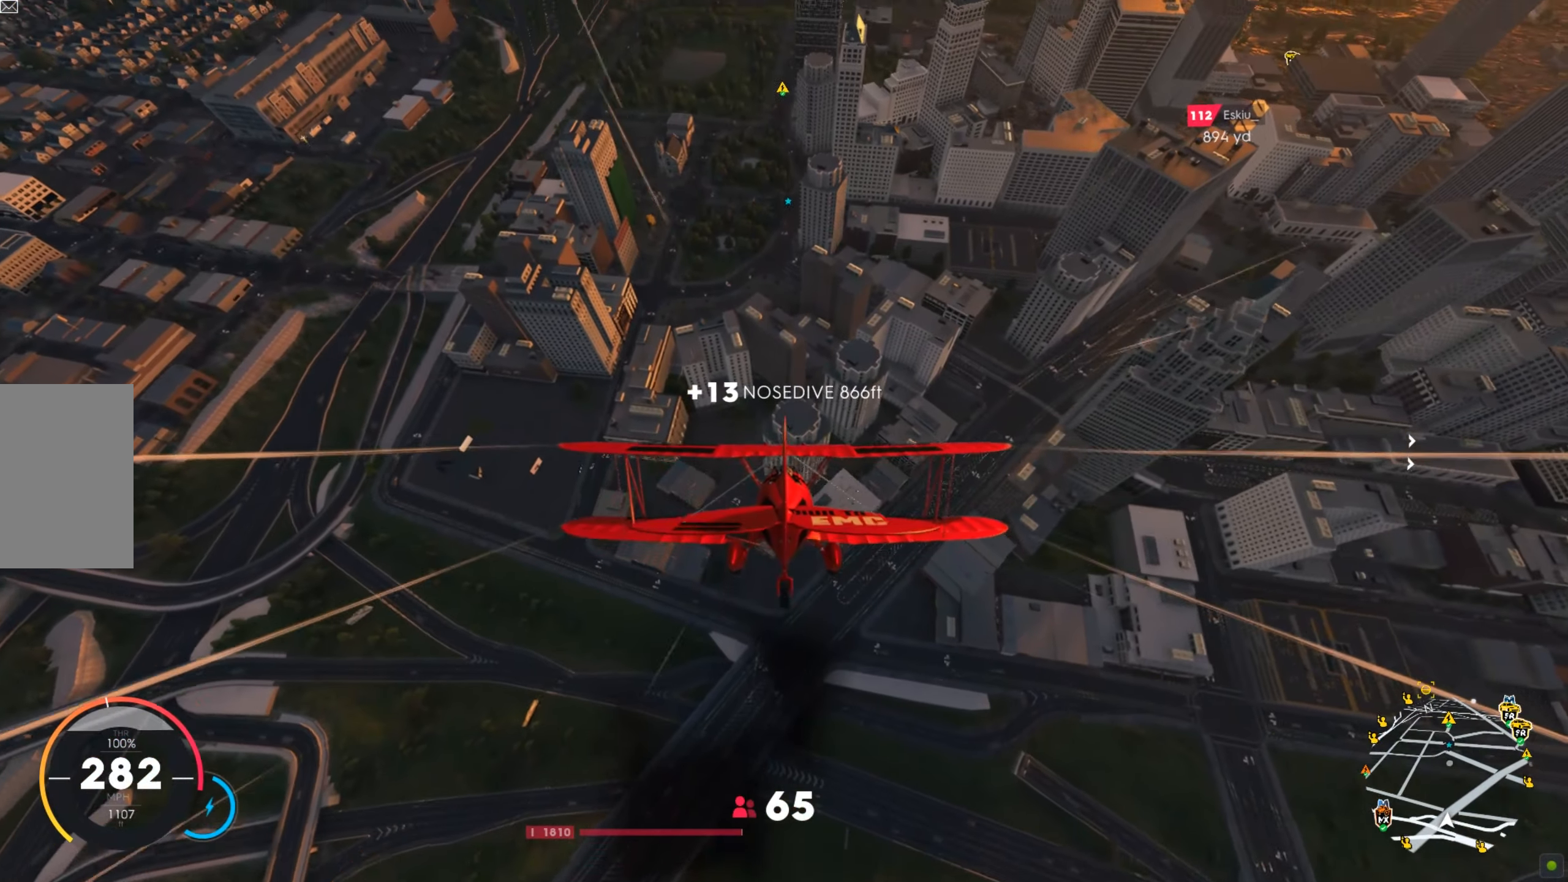
{"keys": ["shift", "w"], "mouse": [], "events": []}
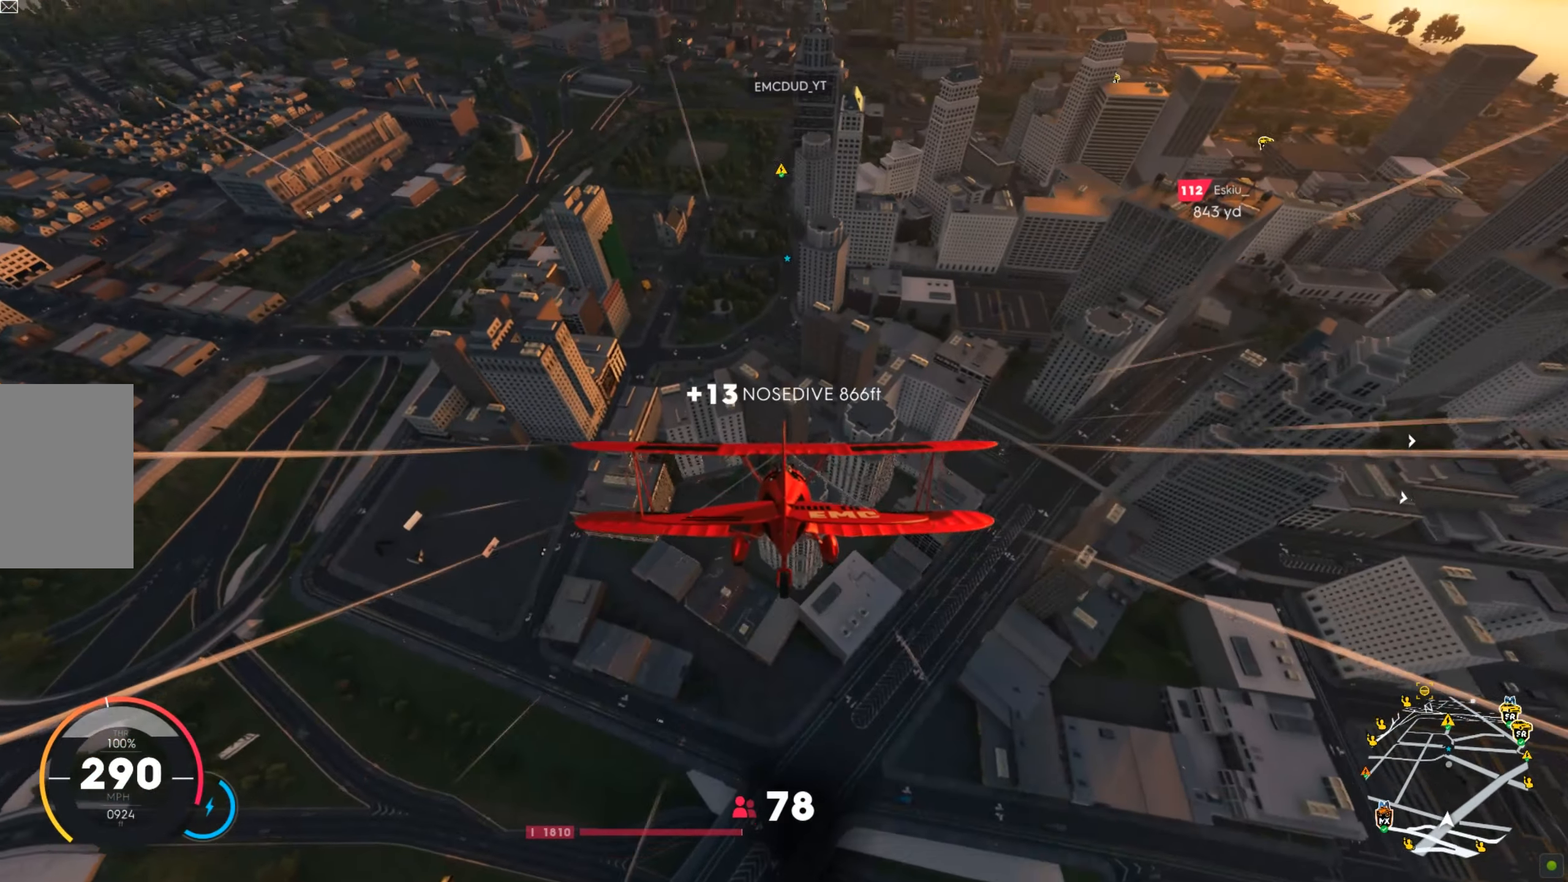
{"keys": ["shift", "w"], "mouse": [], "events": []}
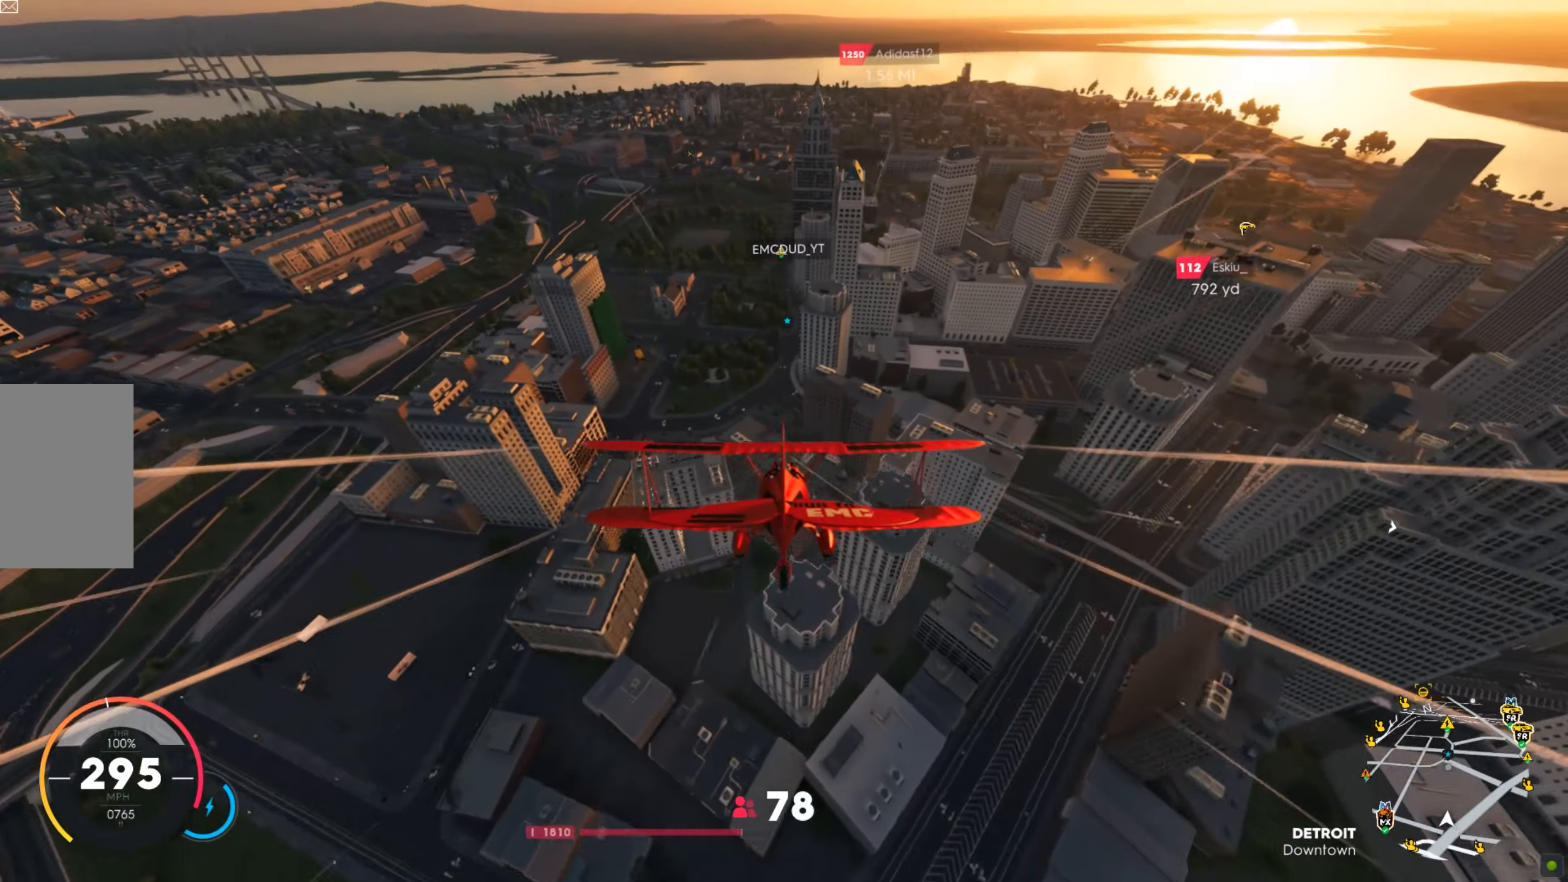
{"keys": ["shift", "w"], "mouse": [], "events": []}
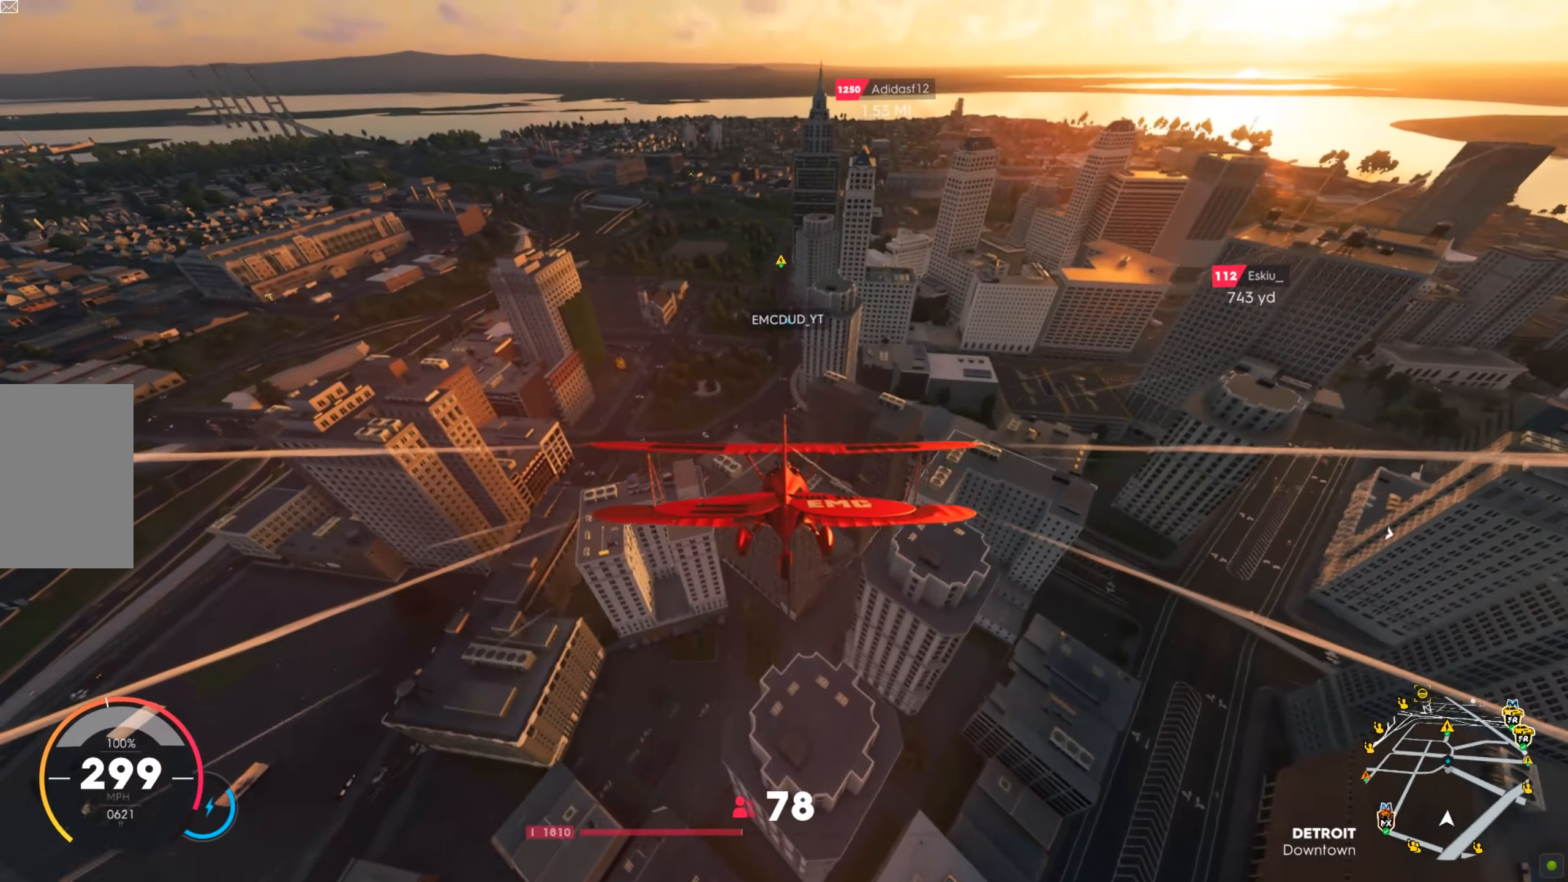
{"keys": ["shift", "w"], "mouse": [], "events": []}
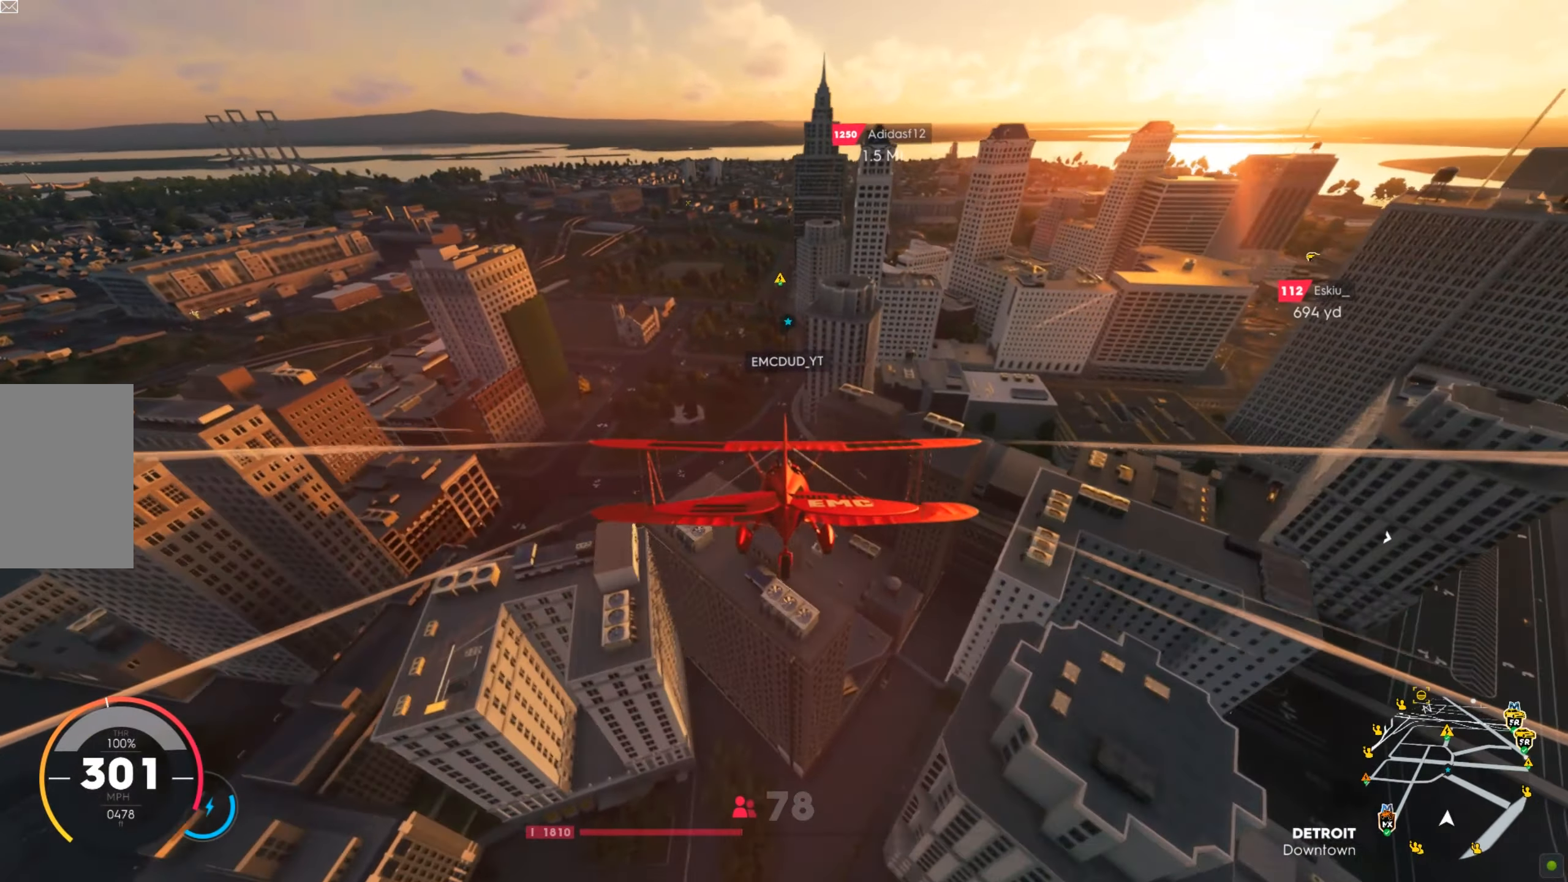
{"keys": ["shift", "w"], "mouse": [], "events": []}
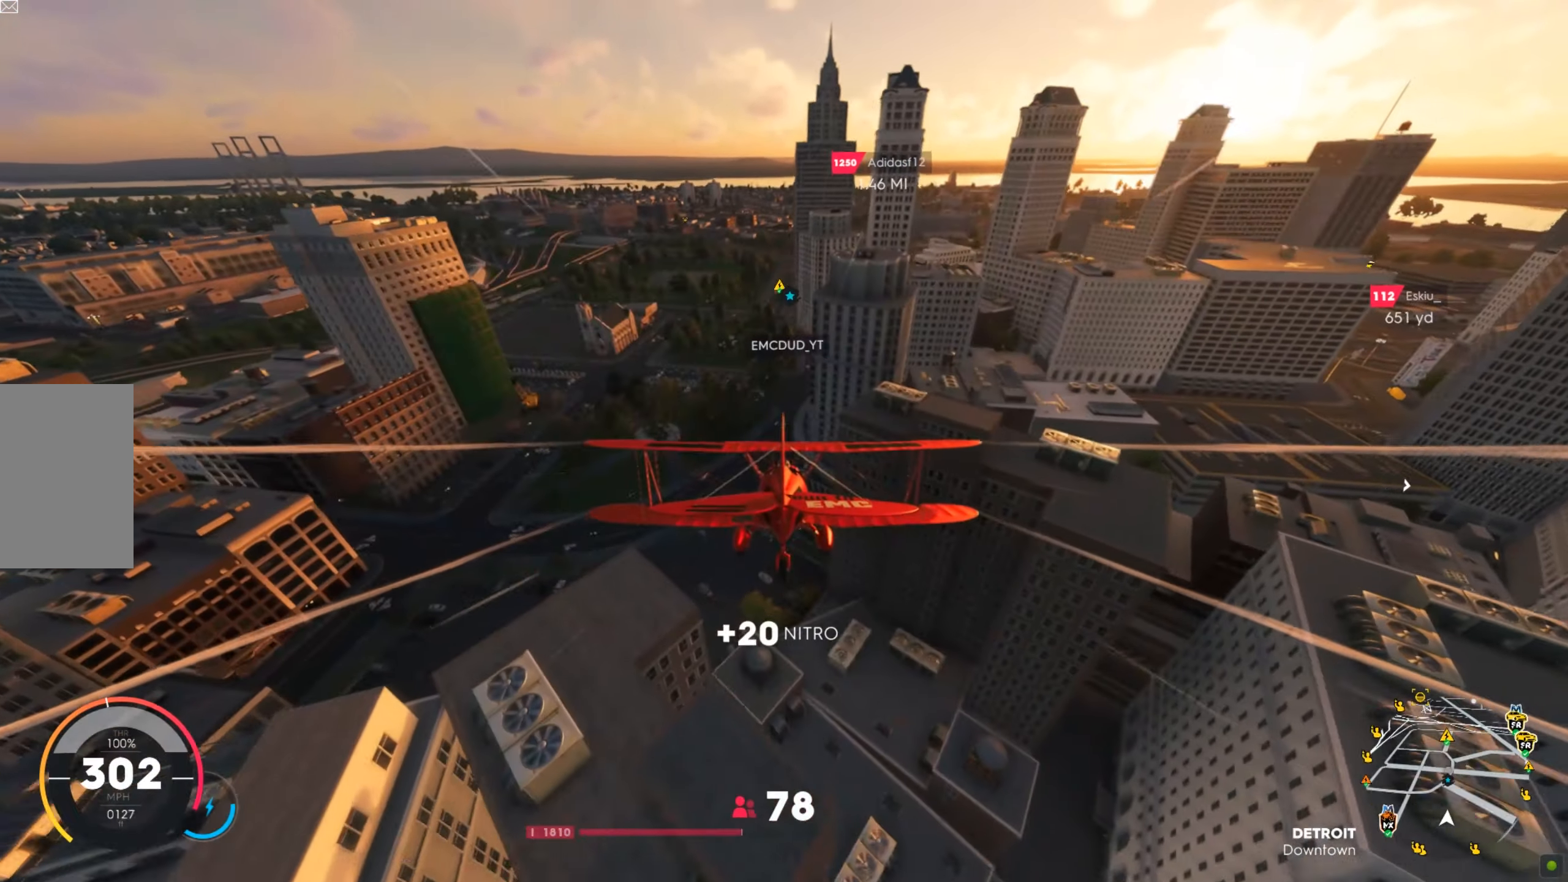
{"keys": ["shift", "w"], "mouse": [], "events": []}
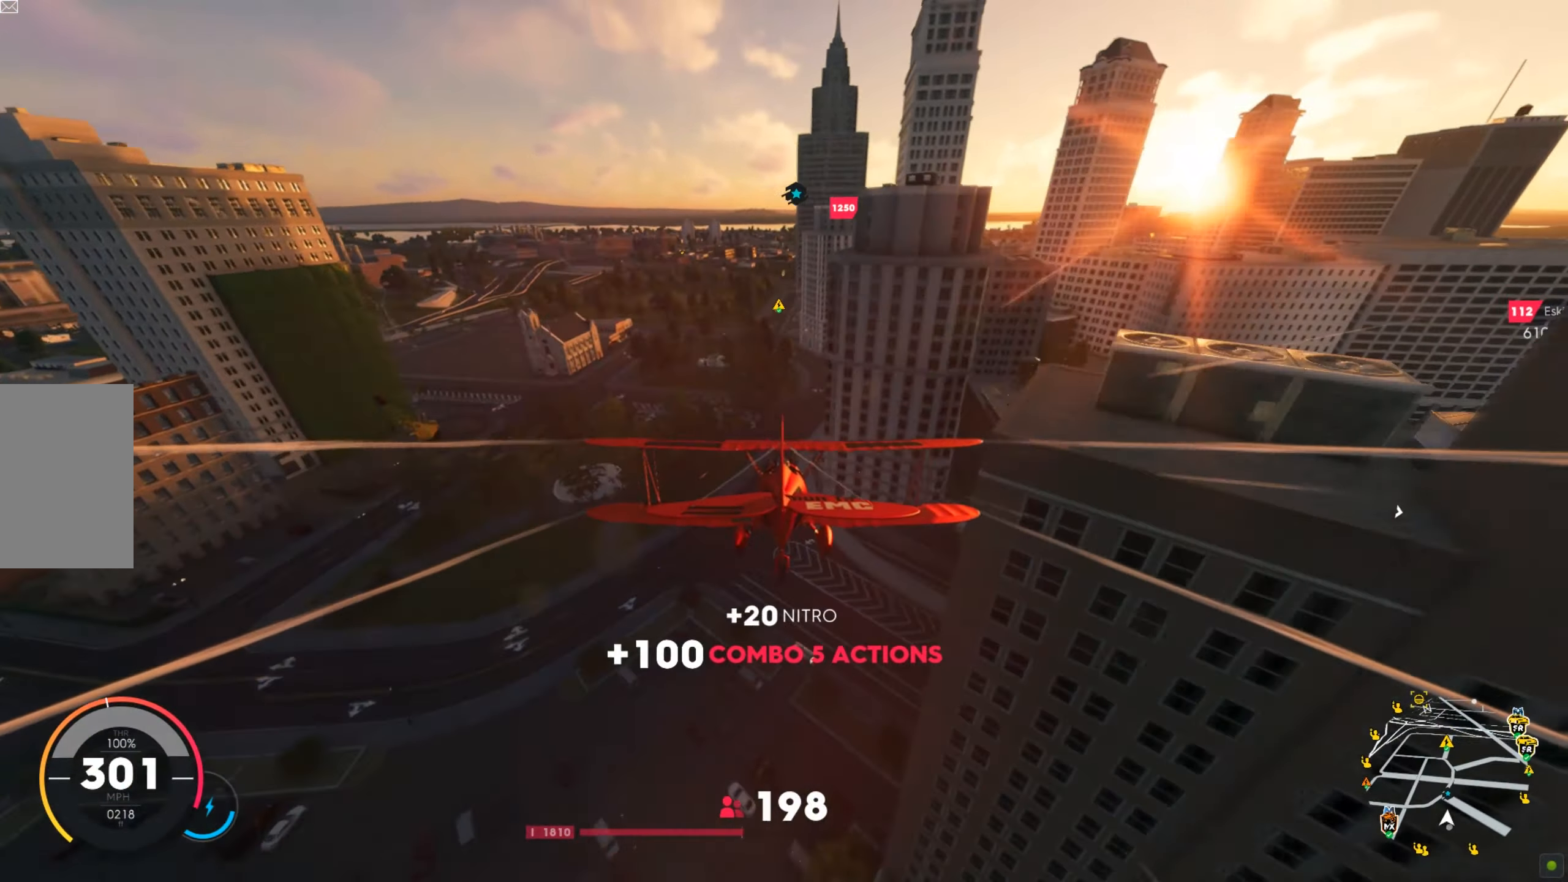
{"keys": ["shift", "w"], "mouse": [], "events": []}
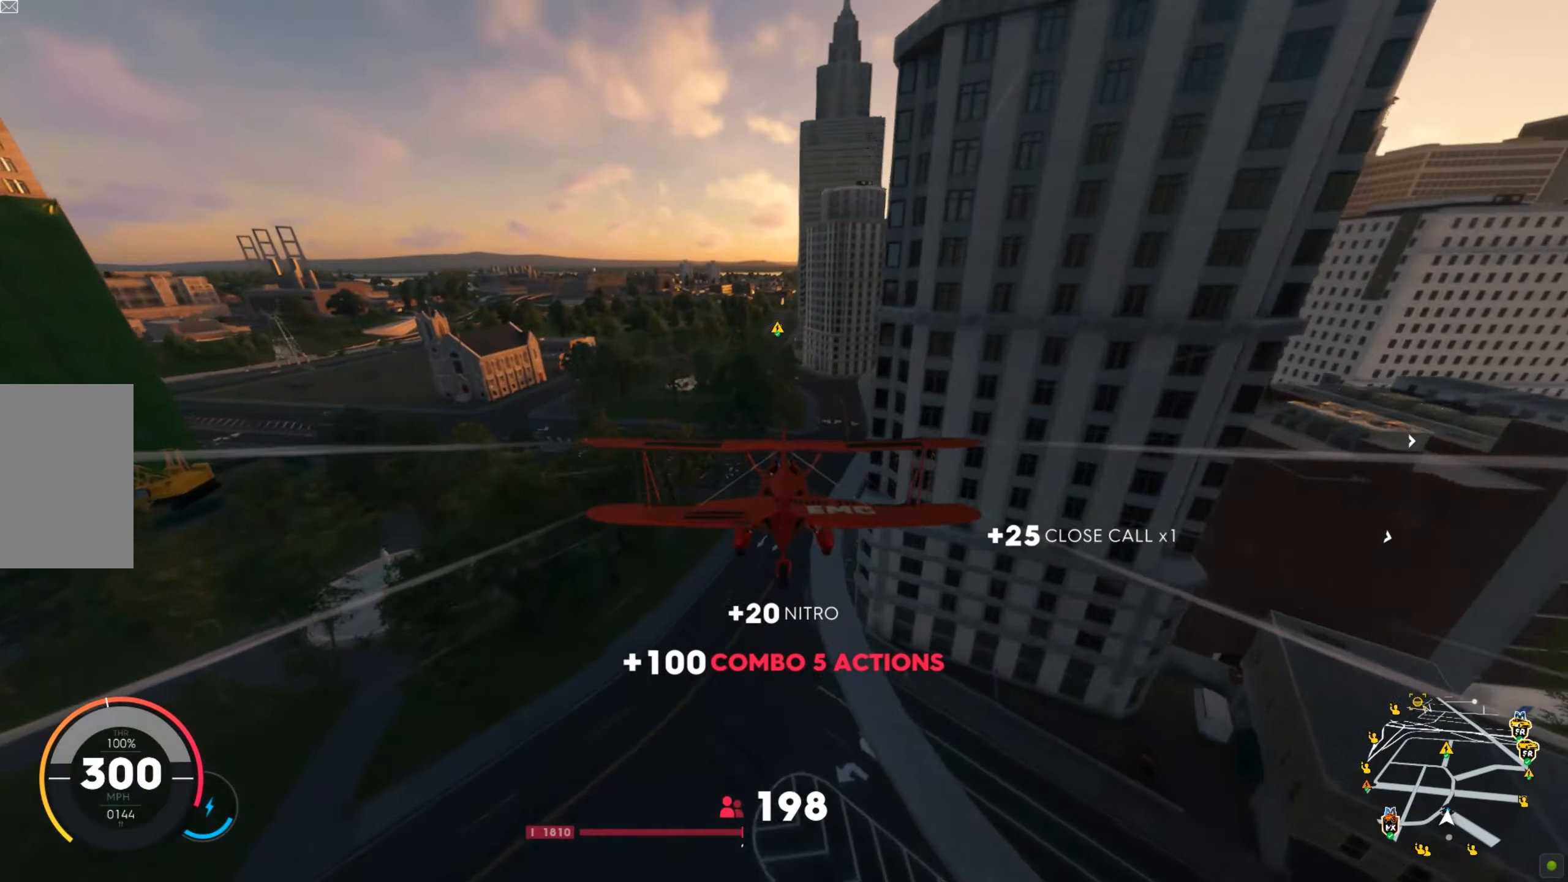
{"keys": ["shift", "w"], "mouse": [], "events": []}
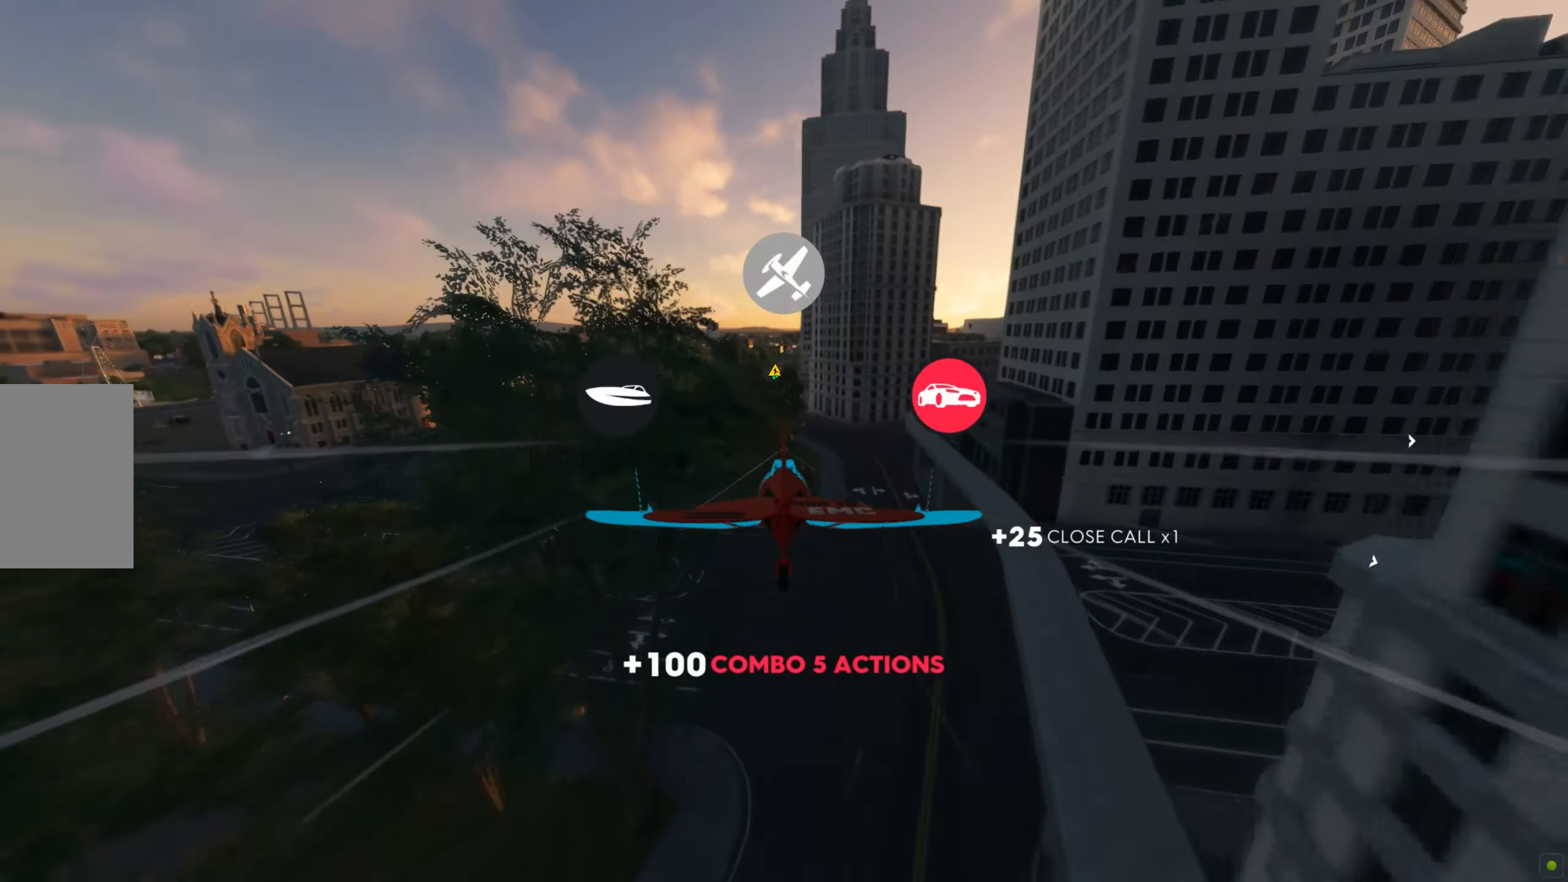
{"keys": ["shift", "w"], "mouse": [], "events": []}
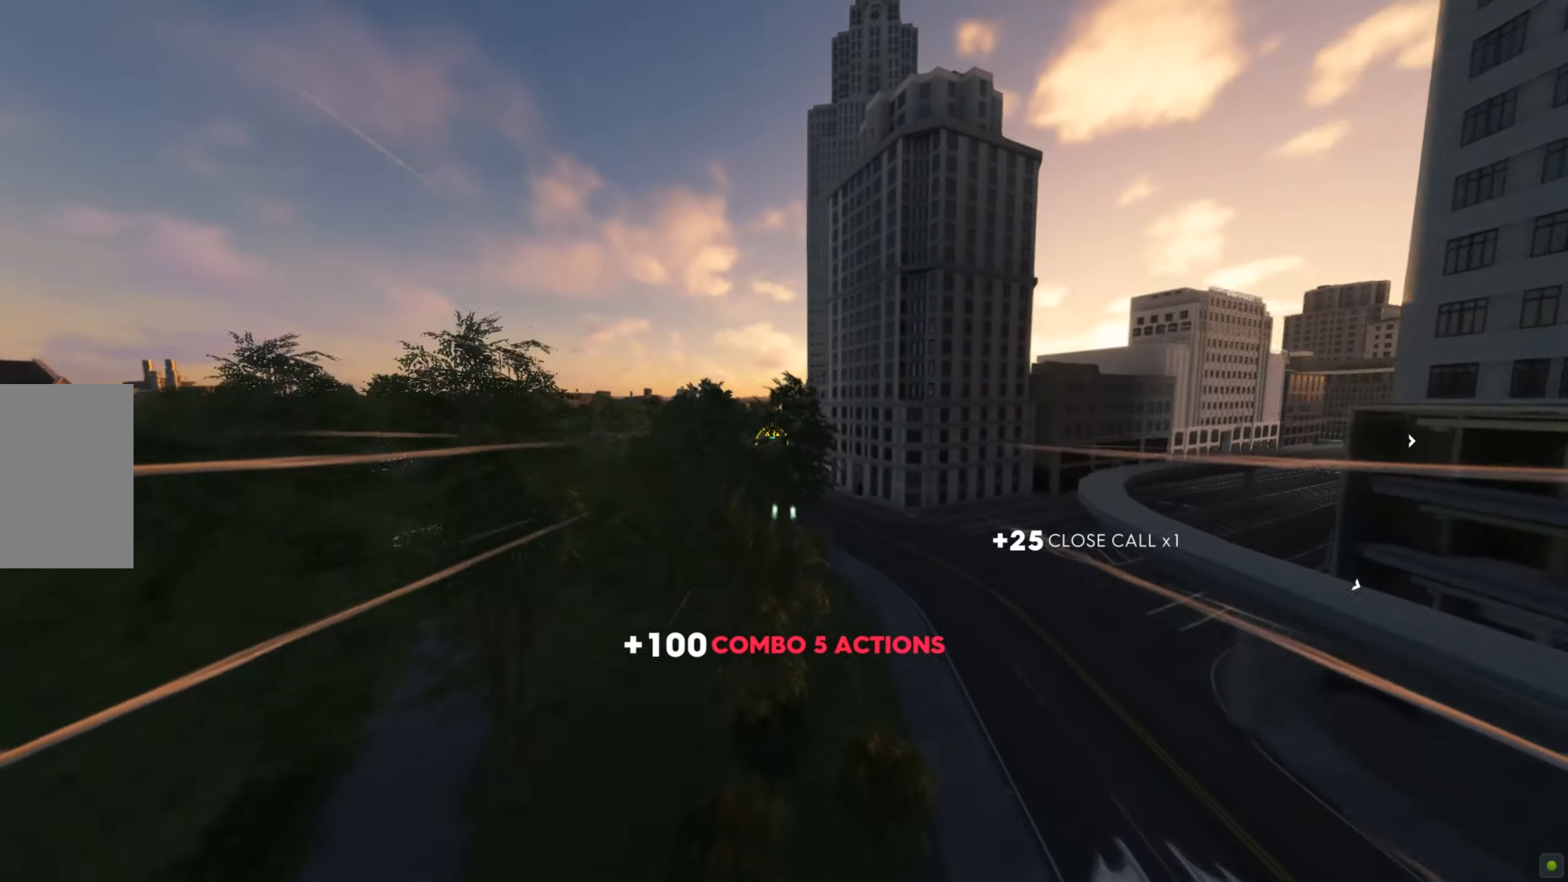
{"keys": ["w"], "mouse": [], "events": [[207, "shift", "up"]]}
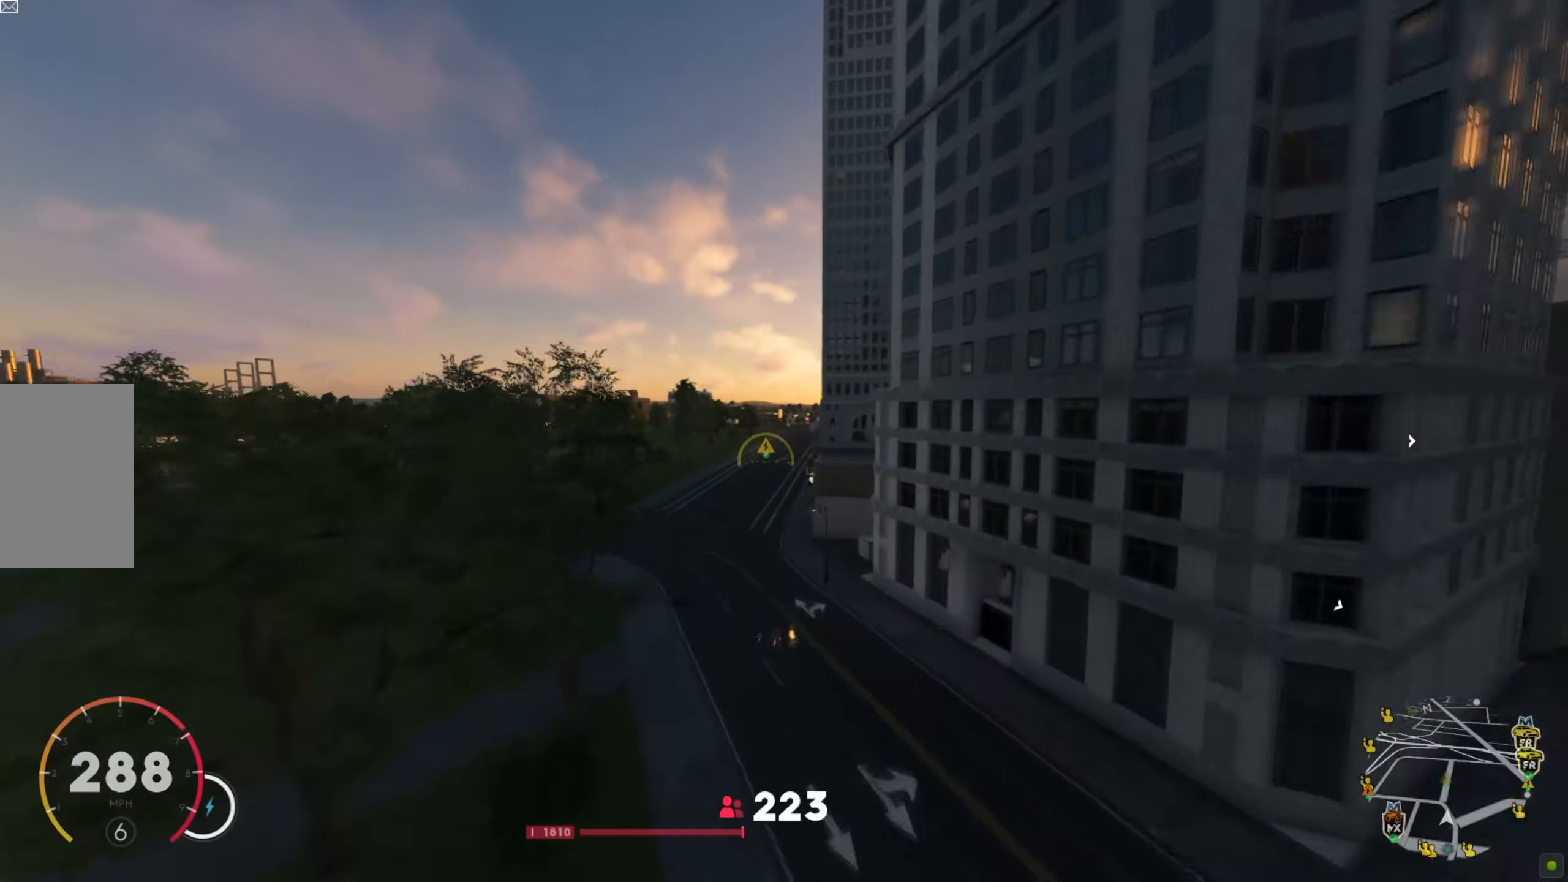
{"keys": ["w"], "mouse": [], "events": []}